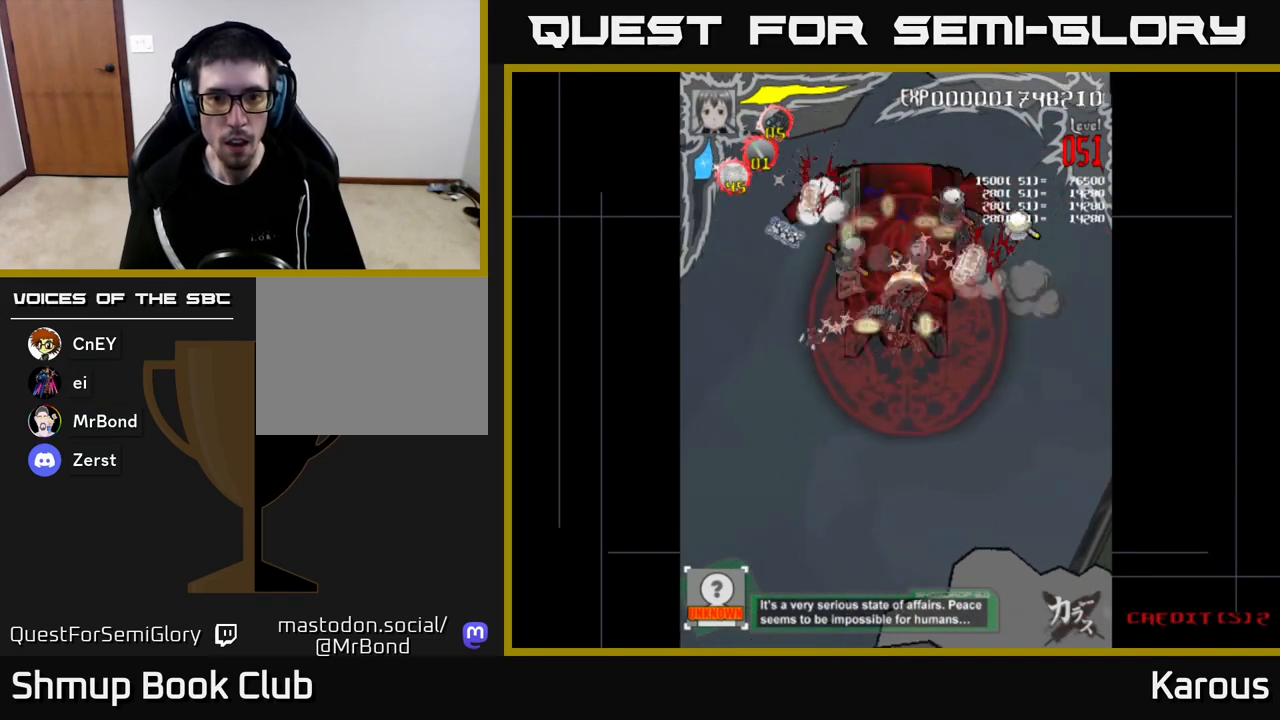
Gameplay with a controller (Xbox layout); each line is a JSON object with the inputs held at the frame after it. "events" lists button and stick changes between this image and that frame as [ms after this image, input, new state], when the widget could be followed in between.
{"buttons": ["DPAD_UP"], "left_stick": "center", "right_stick": "center", "events": [[183, "DPAD_UP", "down"], [433, "DPAD_LEFT", "up"]]}
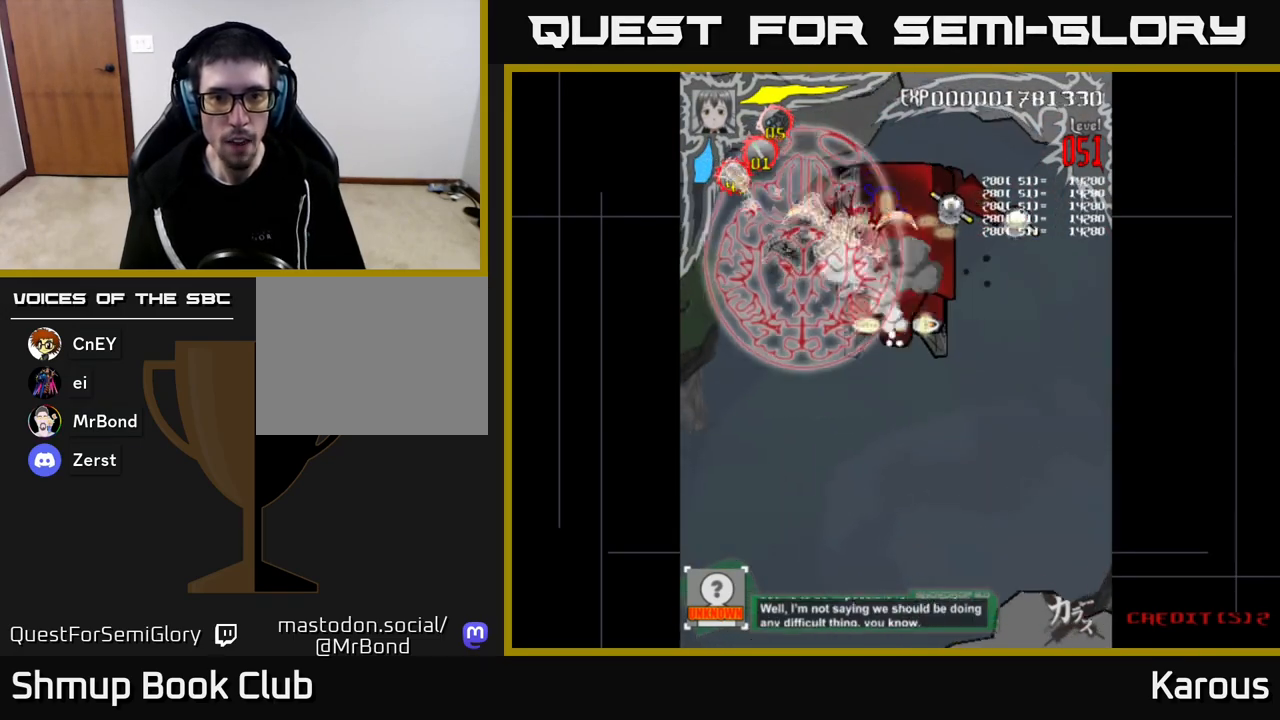
{"buttons": ["DPAD_RIGHT"], "left_stick": "center", "right_stick": "center", "events": [[67, "DPAD_RIGHT", "down"], [100, "DPAD_UP", "up"], [433, "DPAD_DOWN", "down"], [500, "DPAD_DOWN", "up"]]}
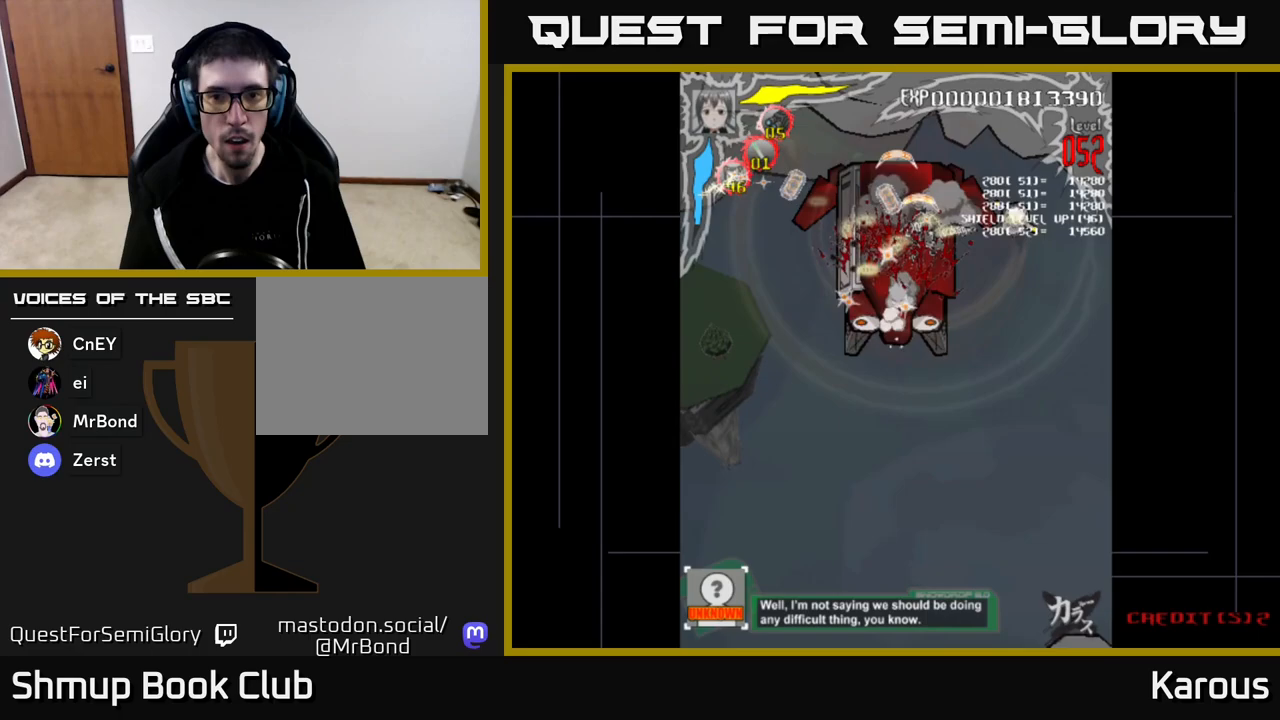
{"buttons": ["DPAD_LEFT"], "left_stick": "center", "right_stick": "center", "events": [[350, "DPAD_DOWN", "down"], [367, "DPAD_RIGHT", "up"], [417, "DPAD_LEFT", "down"], [433, "DPAD_DOWN", "up"]]}
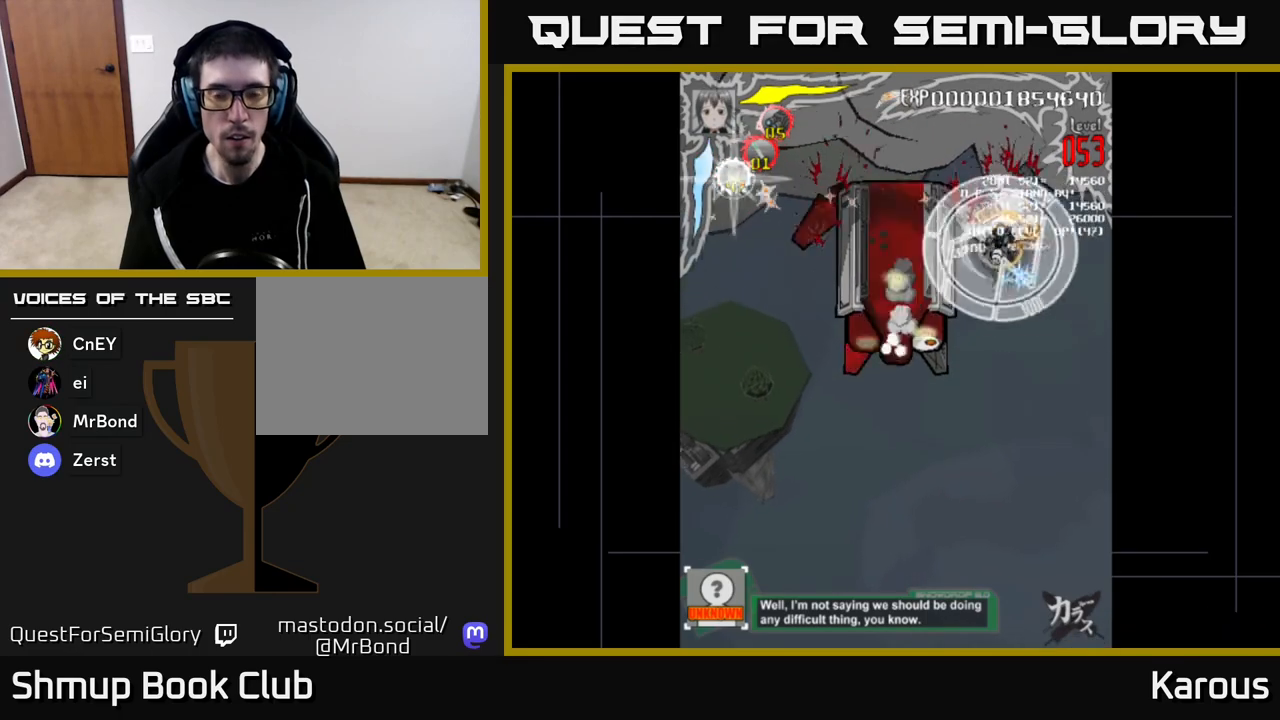
{"buttons": ["A", "DPAD_DOWN"], "left_stick": "center", "right_stick": "center", "events": [[200, "A", "down"], [217, "DPAD_DOWN", "down"], [433, "DPAD_LEFT", "up"]]}
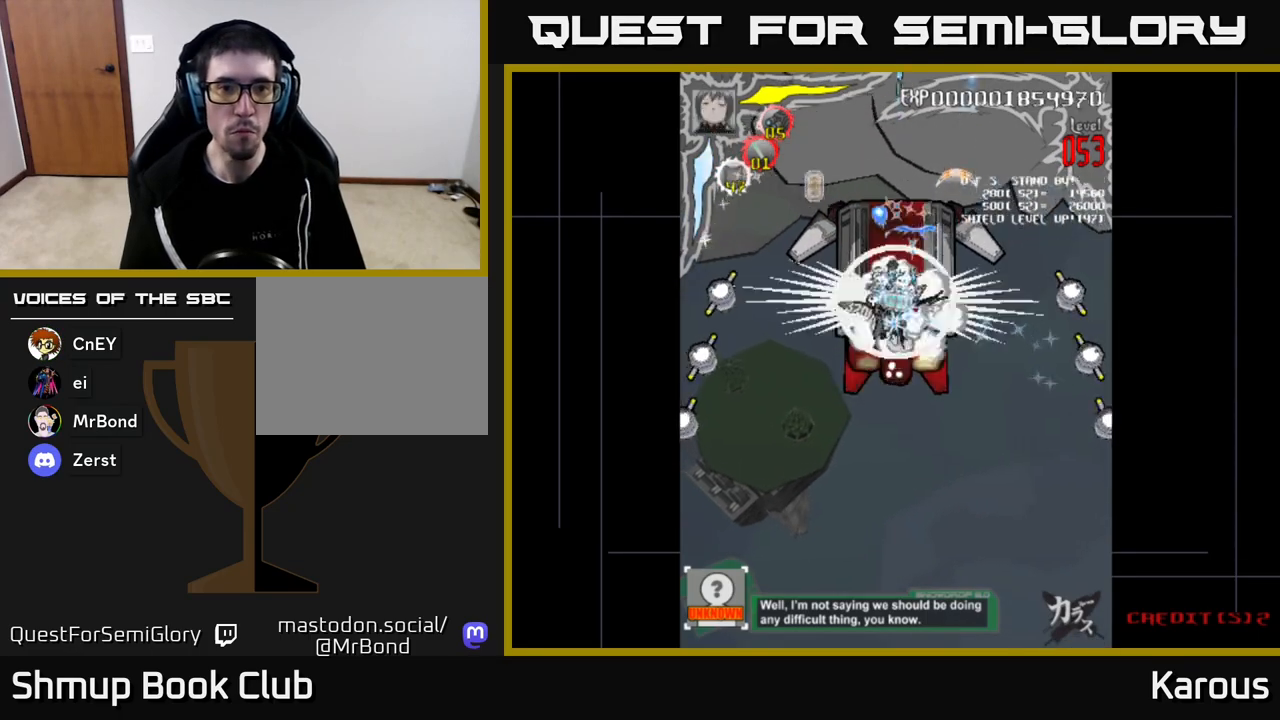
{"buttons": ["X", "DPAD_UP", "DPAD_LEFT"], "left_stick": "center", "right_stick": "center", "events": [[250, "DPAD_DOWN", "up"], [267, "DPAD_LEFT", "down"], [283, "DPAD_UP", "down"], [400, "X", "down"], [417, "A", "up"]]}
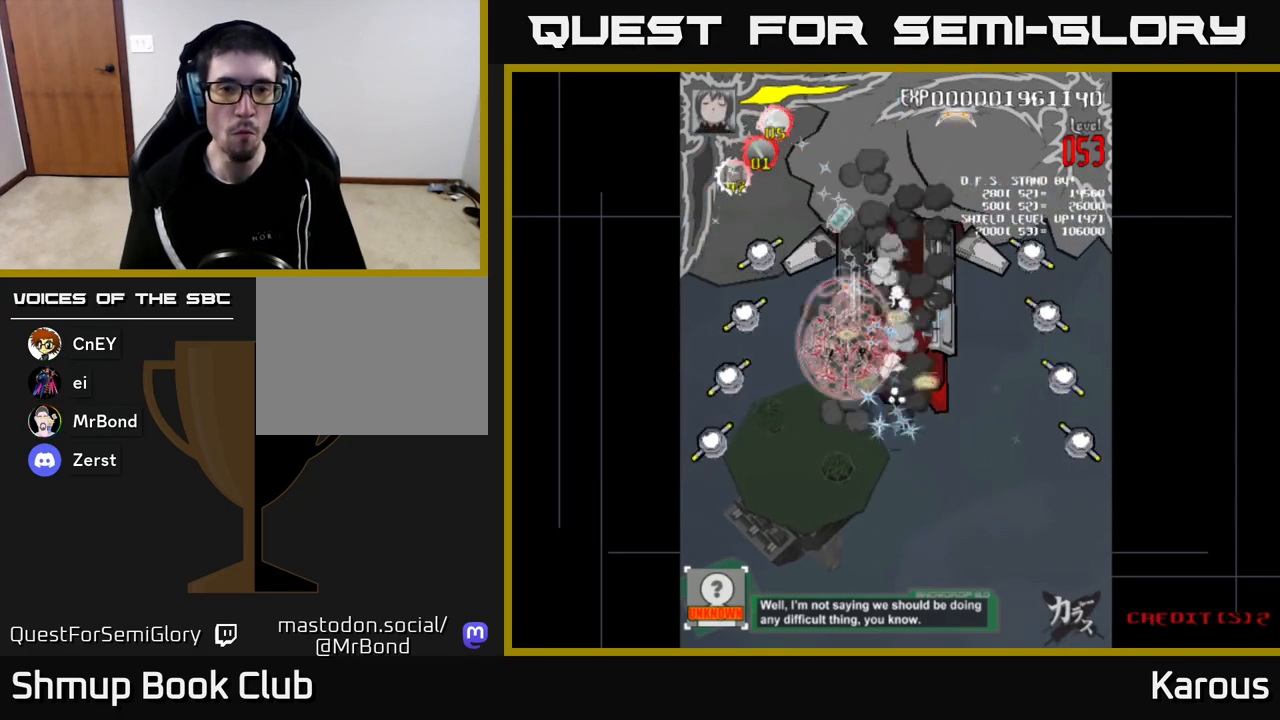
{"buttons": [], "left_stick": "center", "right_stick": "center", "events": [[33, "X", "up"], [333, "DPAD_LEFT", "up"], [500, "DPAD_UP", "up"]]}
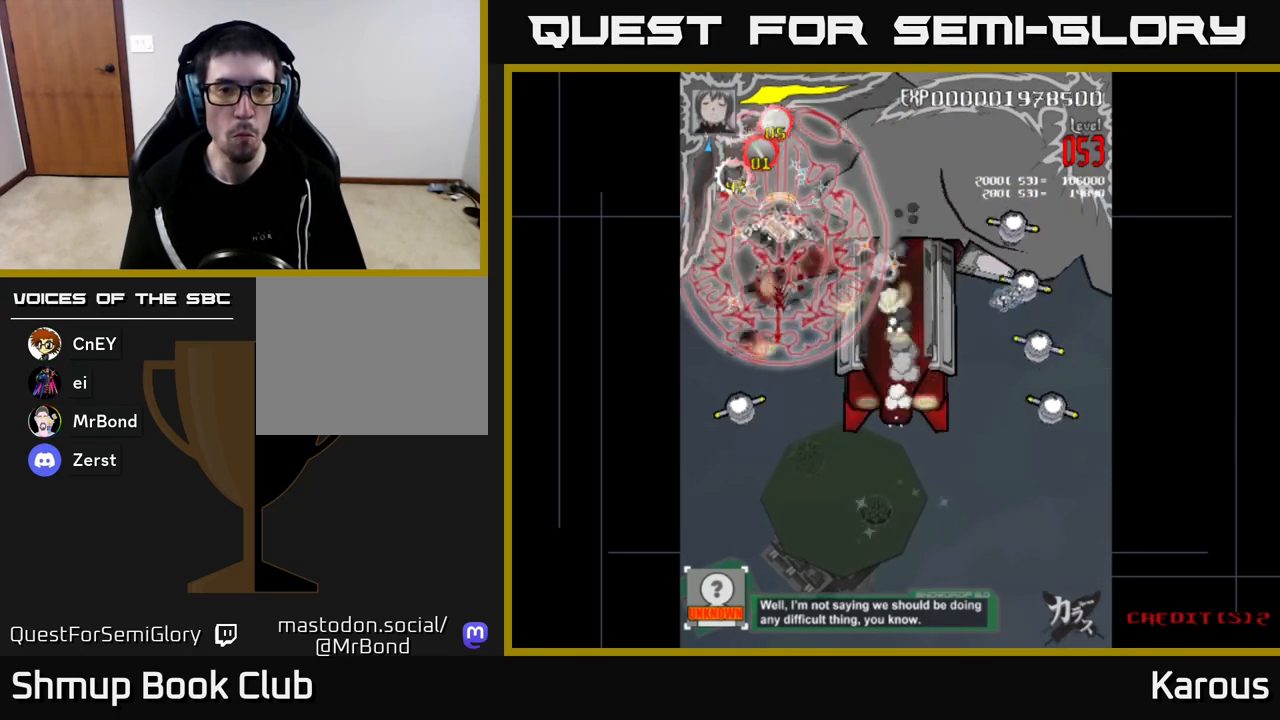
{"buttons": ["DPAD_DOWN", "DPAD_LEFT"], "left_stick": "center", "right_stick": "center", "events": [[50, "DPAD_DOWN", "down"], [383, "DPAD_LEFT", "down"]]}
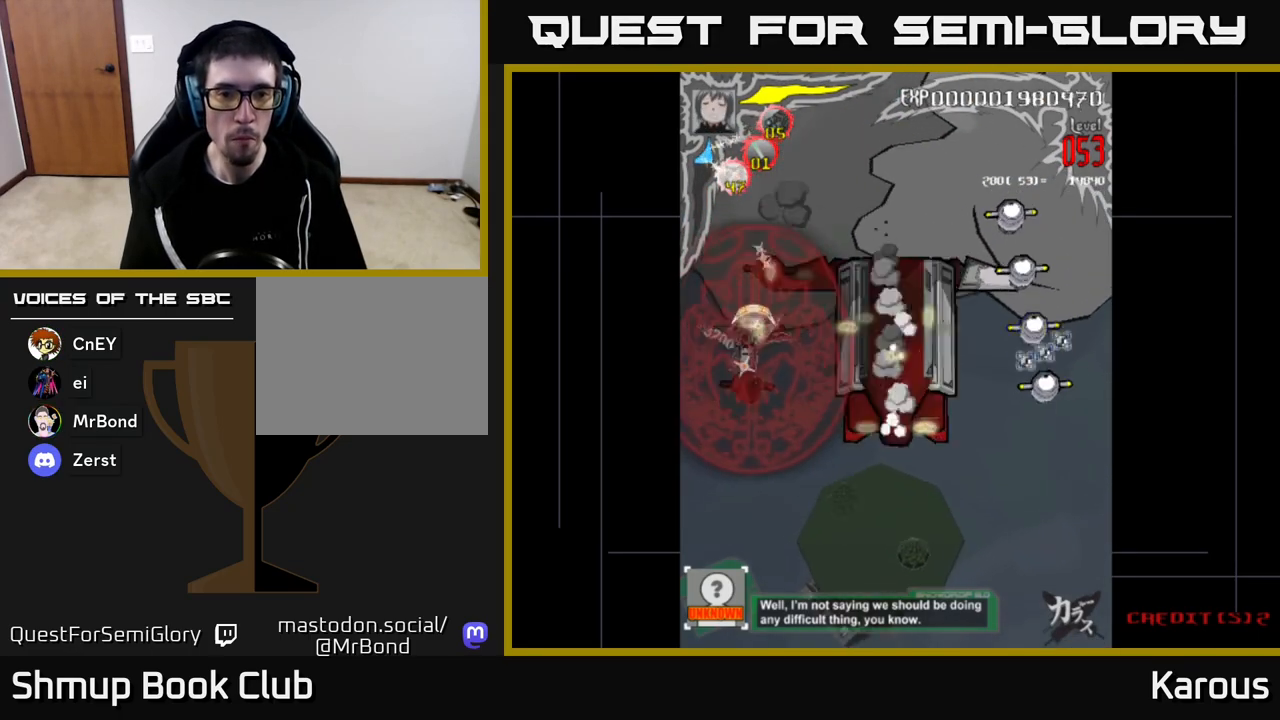
{"buttons": ["DPAD_UP"], "left_stick": "center", "right_stick": "center", "events": [[17, "DPAD_LEFT", "up"], [250, "DPAD_DOWN", "up"], [283, "DPAD_UP", "down"]]}
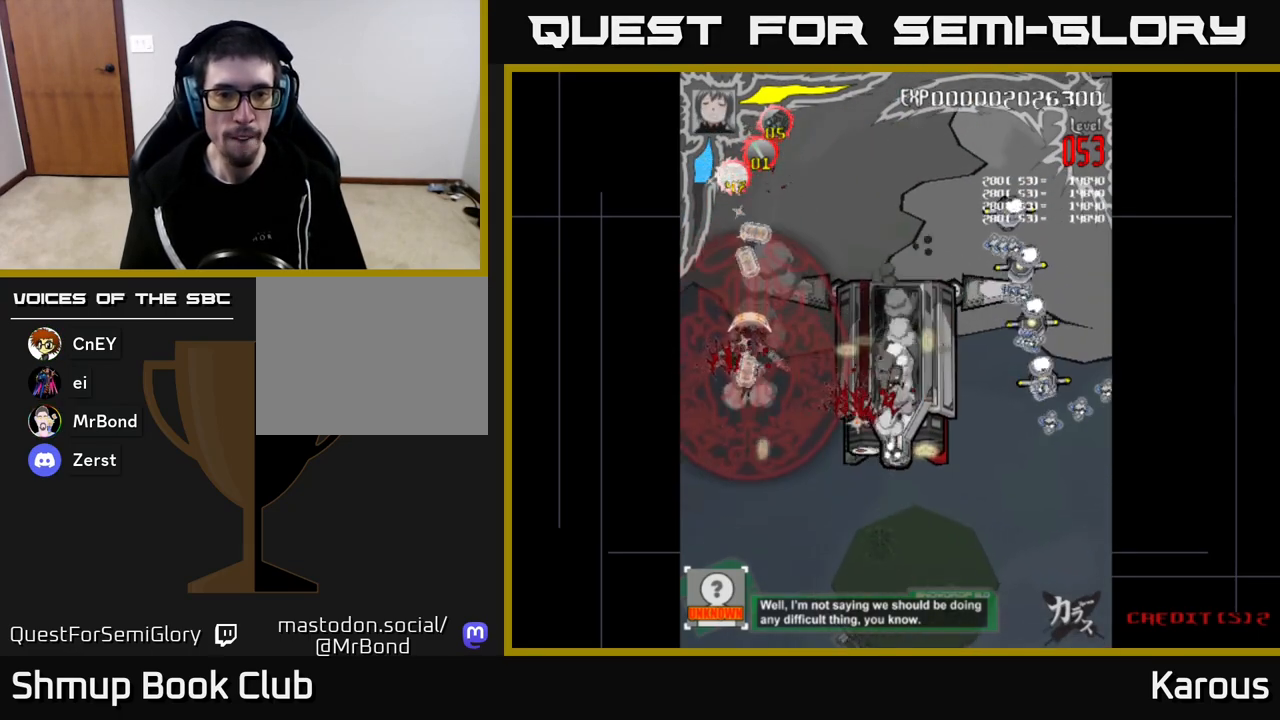
{"buttons": ["DPAD_RIGHT"], "left_stick": "center", "right_stick": "center", "events": [[50, "DPAD_RIGHT", "down"], [250, "DPAD_UP", "up"]]}
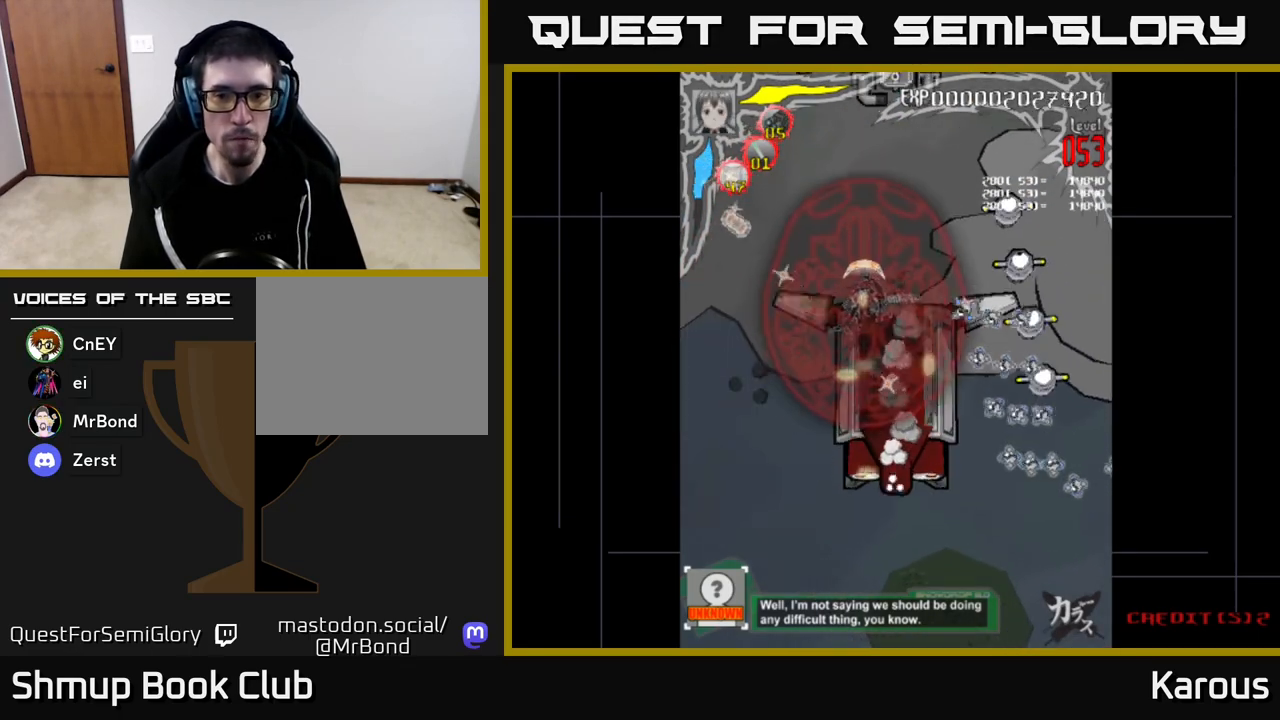
{"buttons": ["DPAD_RIGHT"], "left_stick": "center", "right_stick": "center", "events": [[117, "DPAD_DOWN", "down"], [233, "DPAD_DOWN", "up"]]}
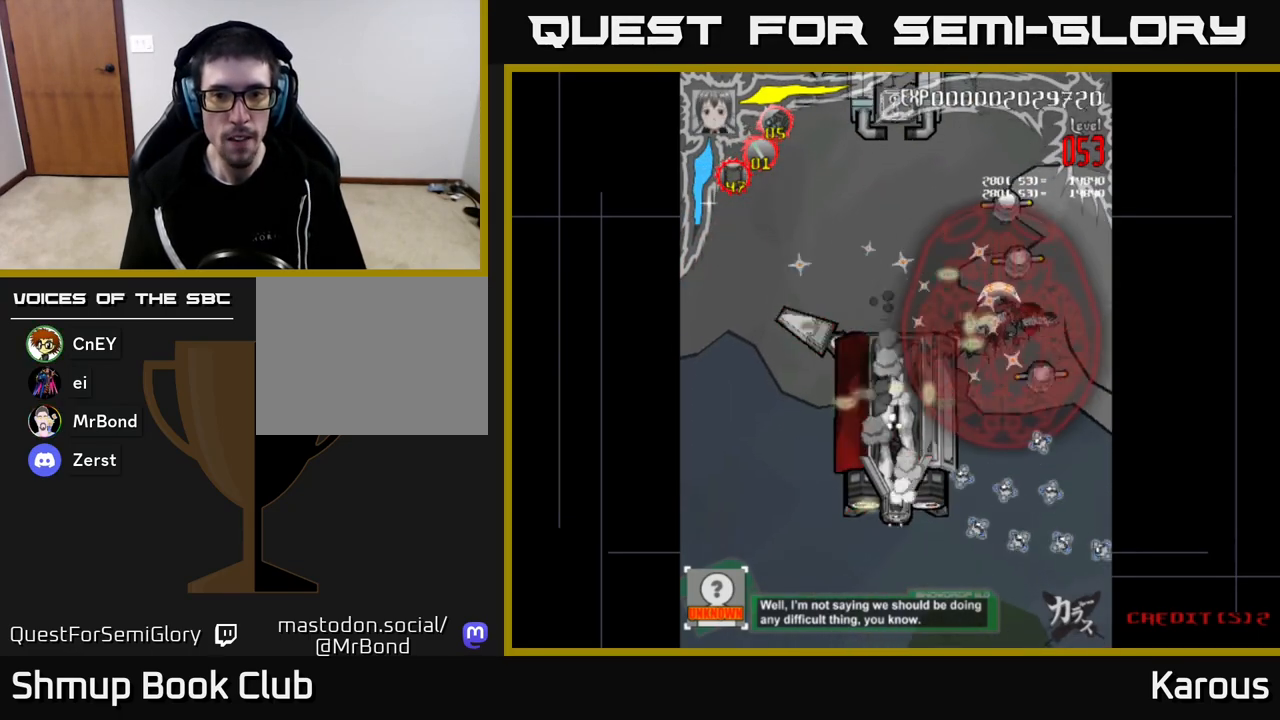
{"buttons": ["DPAD_UP", "DPAD_LEFT"], "left_stick": "center", "right_stick": "center", "events": [[100, "DPAD_UP", "down"], [117, "DPAD_RIGHT", "up"], [250, "DPAD_LEFT", "down"], [317, "DPAD_LEFT", "up"], [500, "DPAD_LEFT", "down"]]}
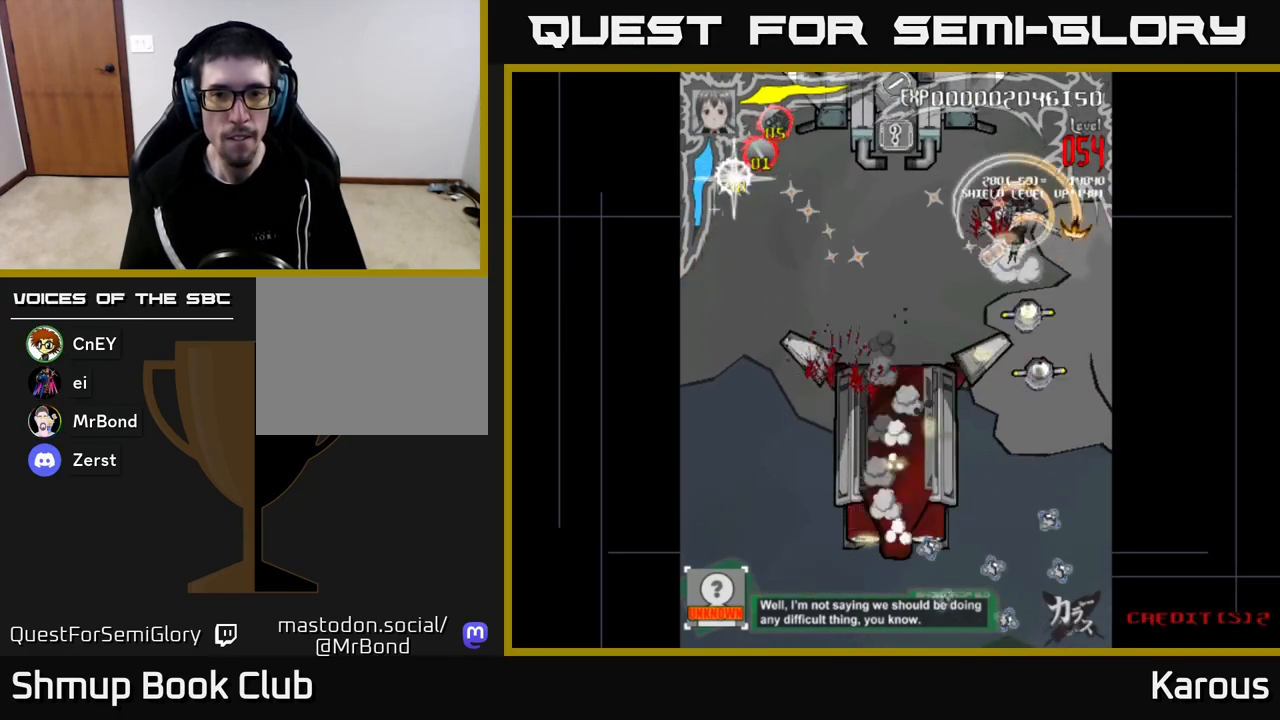
{"buttons": ["DPAD_DOWN", "DPAD_RIGHT"], "left_stick": "center", "right_stick": "center", "events": [[117, "DPAD_LEFT", "up"], [117, "DPAD_UP", "up"], [150, "DPAD_DOWN", "down"], [150, "DPAD_RIGHT", "down"], [233, "DPAD_RIGHT", "up"], [433, "DPAD_RIGHT", "down"]]}
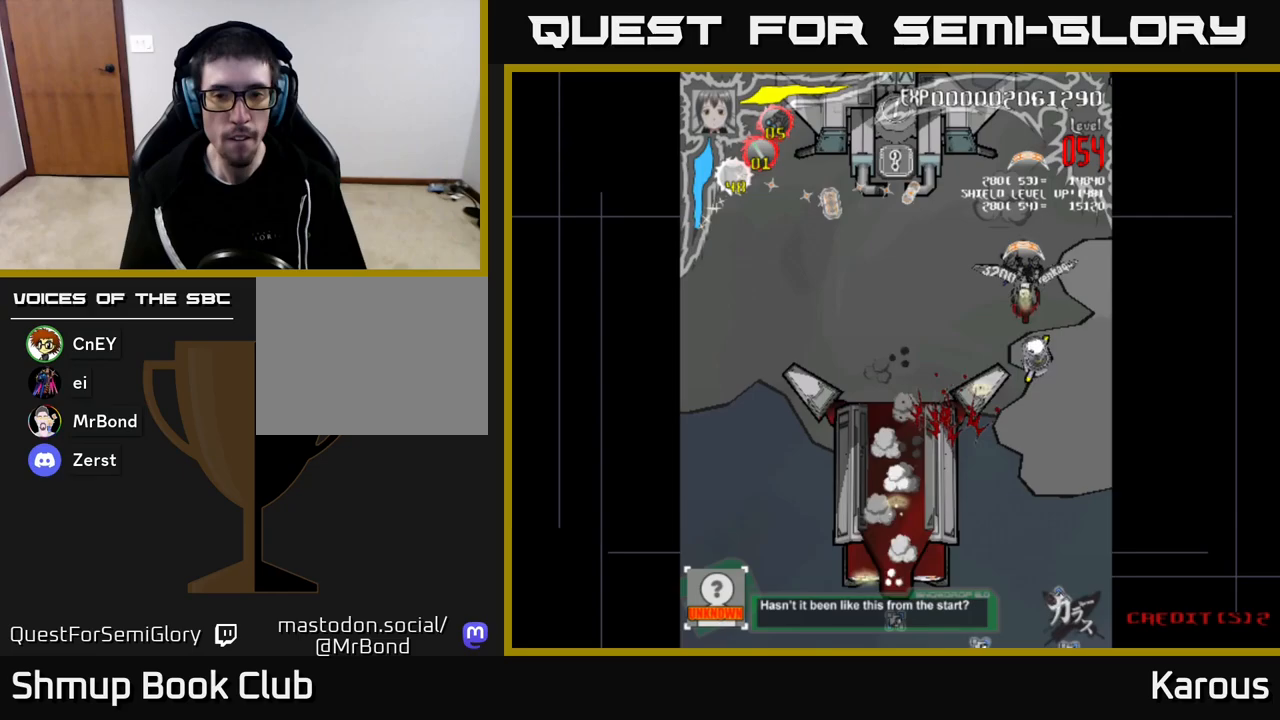
{"buttons": ["DPAD_UP", "DPAD_LEFT"], "left_stick": "center", "right_stick": "center", "events": [[33, "DPAD_RIGHT", "up"], [417, "DPAD_DOWN", "up"], [450, "DPAD_LEFT", "down"], [450, "DPAD_UP", "down"]]}
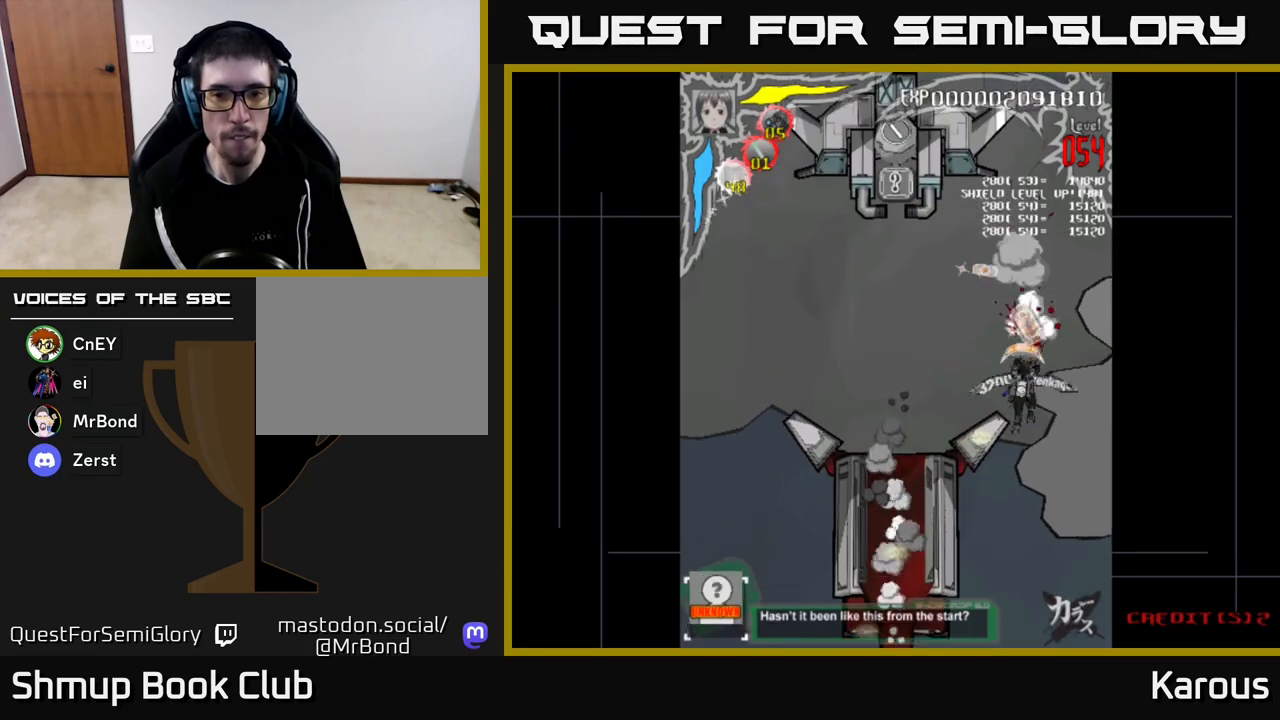
{"buttons": ["DPAD_UP", "DPAD_LEFT"], "left_stick": "center", "right_stick": "center", "events": [[50, "DPAD_LEFT", "up"], [200, "DPAD_LEFT", "down"]]}
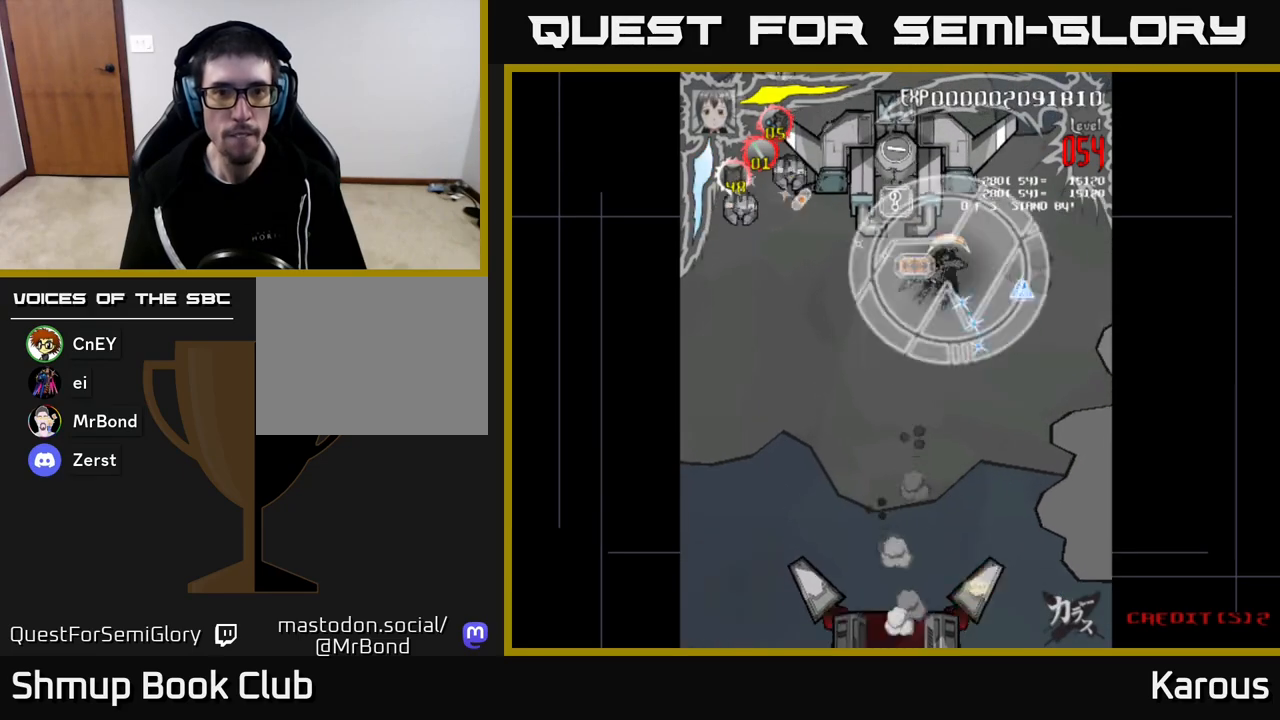
{"buttons": ["DPAD_DOWN", "DPAD_LEFT"], "left_stick": "center", "right_stick": "center", "events": [[267, "X", "down"], [300, "DPAD_UP", "up"], [367, "DPAD_DOWN", "down"], [367, "DPAD_LEFT", "up"], [417, "X", "up"], [500, "DPAD_LEFT", "down"]]}
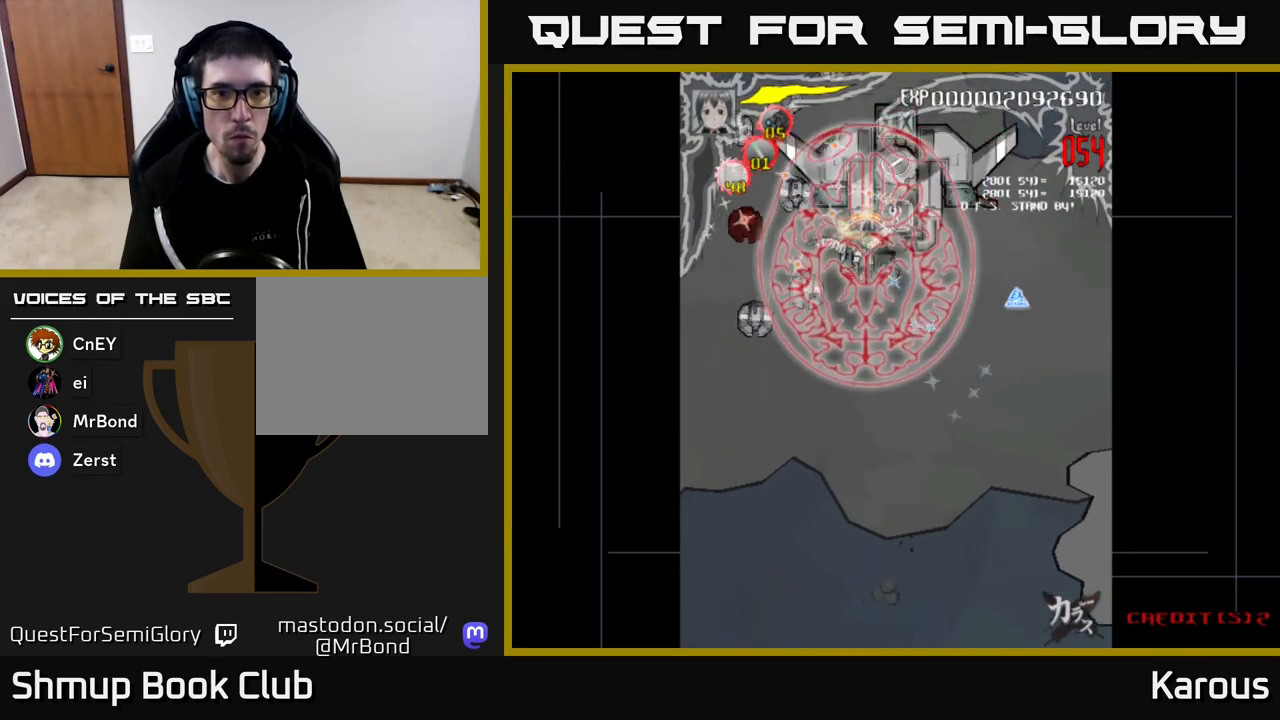
{"buttons": ["DPAD_DOWN", "DPAD_LEFT"], "left_stick": "center", "right_stick": "center", "events": []}
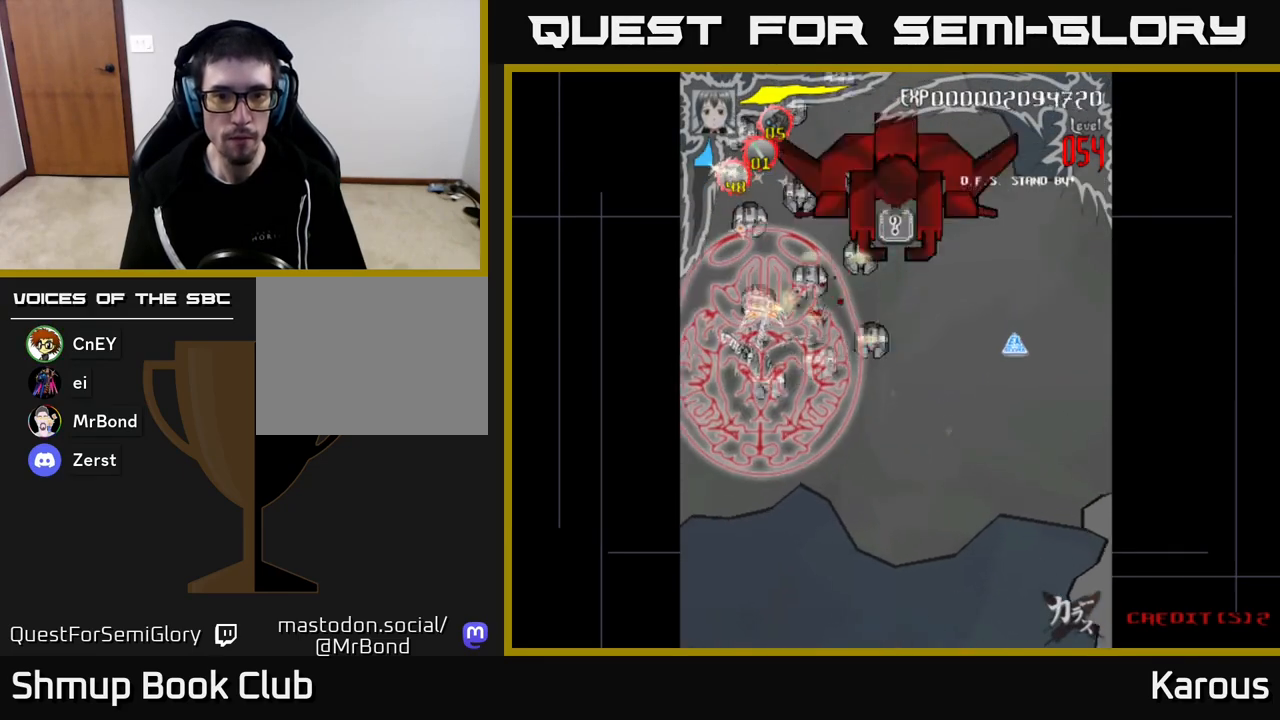
{"buttons": ["DPAD_RIGHT"], "left_stick": "center", "right_stick": "center", "events": [[50, "DPAD_LEFT", "up"], [217, "DPAD_RIGHT", "down"], [317, "DPAD_DOWN", "up"]]}
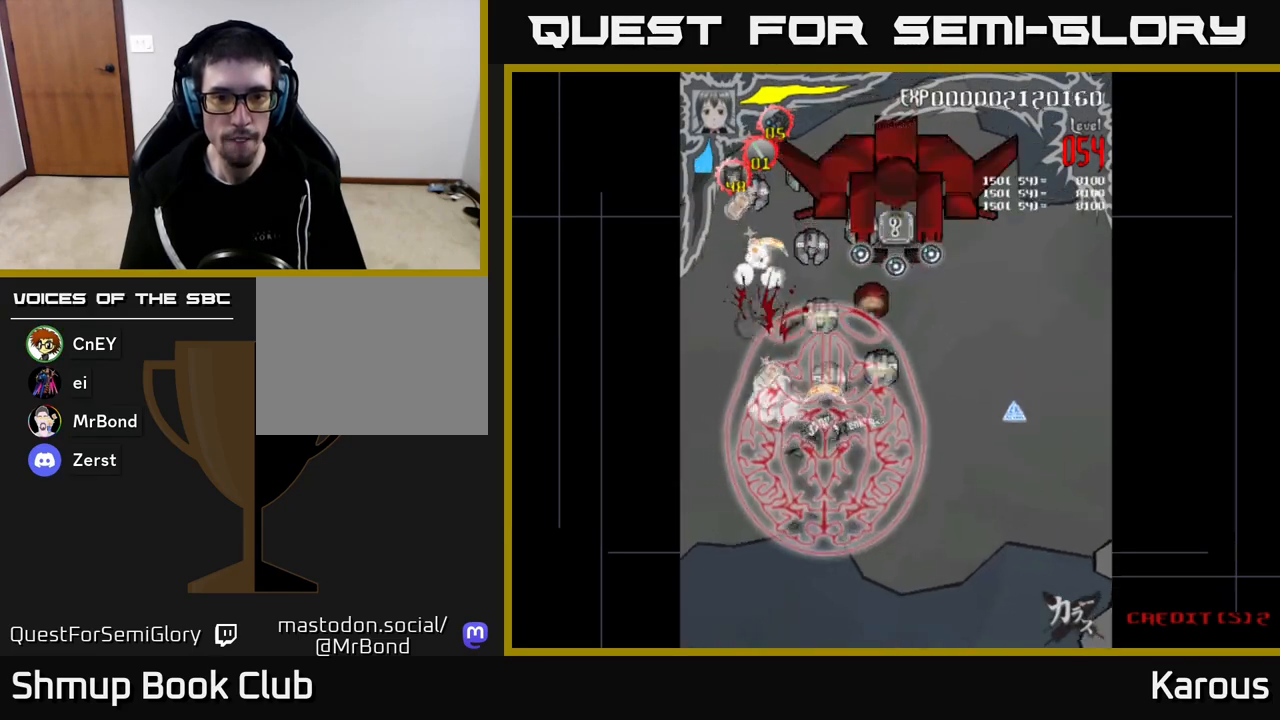
{"buttons": ["DPAD_UP", "DPAD_LEFT"], "left_stick": "center", "right_stick": "center", "events": [[167, "DPAD_UP", "down"], [183, "DPAD_RIGHT", "up"], [467, "DPAD_LEFT", "down"]]}
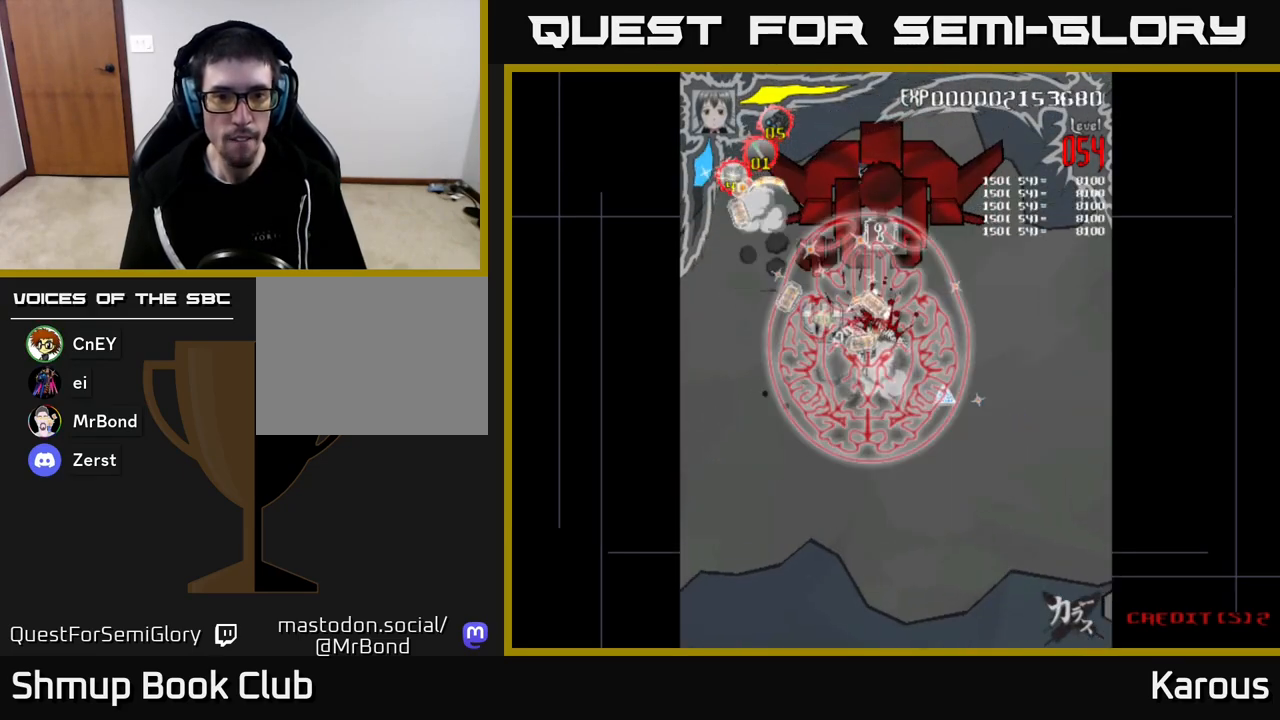
{"buttons": ["DPAD_UP", "DPAD_LEFT"], "left_stick": "center", "right_stick": "center", "events": []}
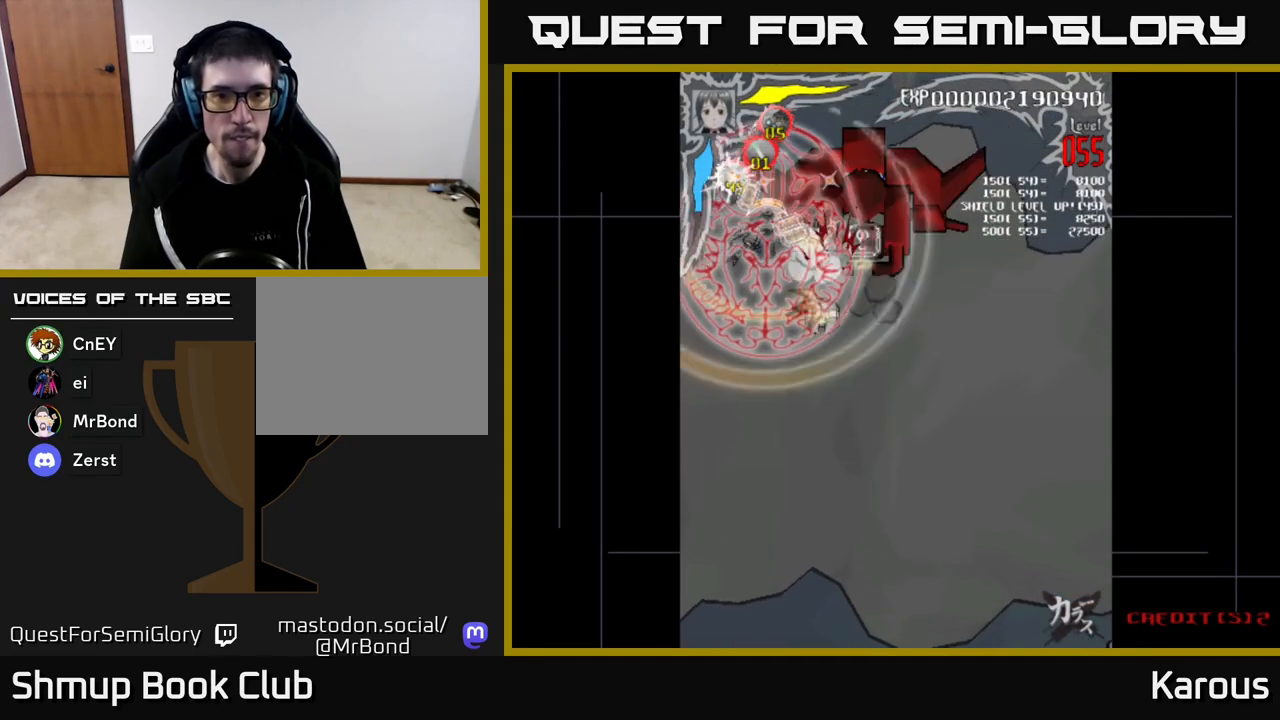
{"buttons": ["DPAD_UP", "DPAD_RIGHT"], "left_stick": "center", "right_stick": "center", "events": [[67, "DPAD_LEFT", "up"], [100, "DPAD_RIGHT", "down"], [100, "DPAD_UP", "up"], [467, "DPAD_UP", "down"]]}
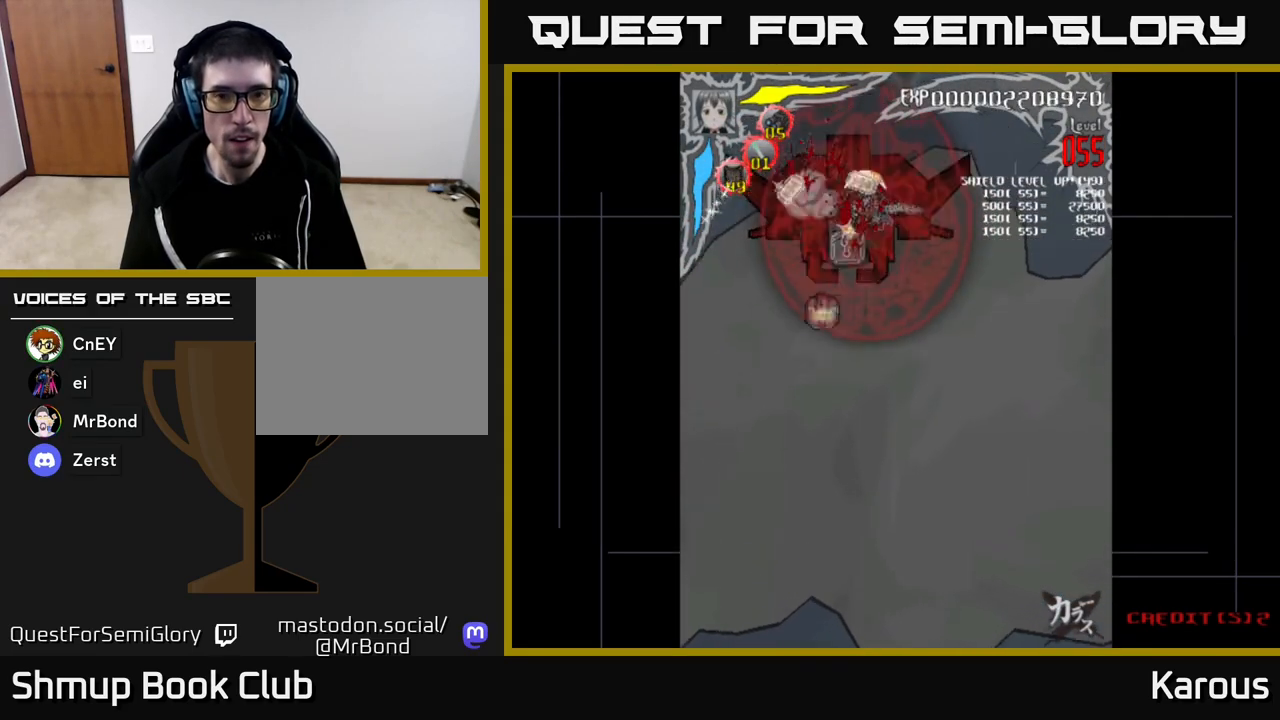
{"buttons": ["DPAD_DOWN", "DPAD_LEFT"], "left_stick": "center", "right_stick": "center", "events": [[17, "DPAD_RIGHT", "up"], [100, "DPAD_UP", "up"], [150, "DPAD_DOWN", "down"], [383, "DPAD_LEFT", "down"]]}
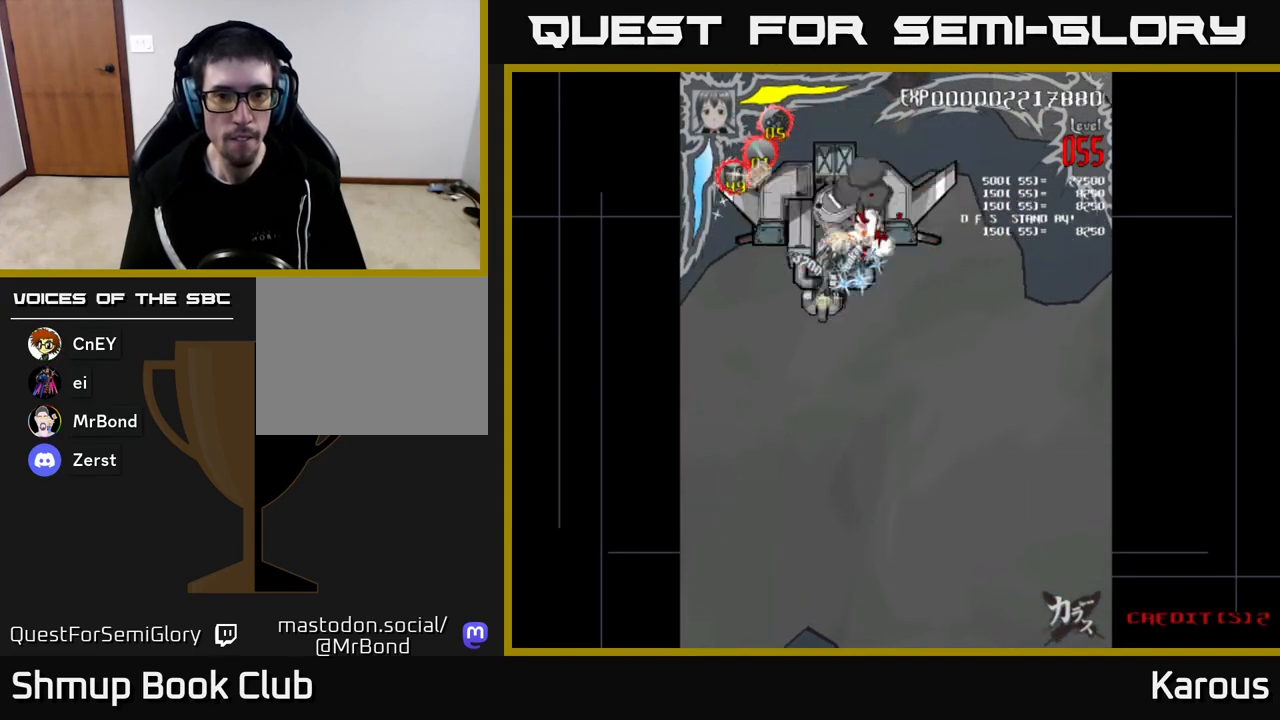
{"buttons": ["A", "DPAD_LEFT"], "left_stick": "center", "right_stick": "center", "events": [[33, "DPAD_LEFT", "up"], [250, "DPAD_DOWN", "up"], [283, "DPAD_UP", "down"], [333, "A", "down"], [333, "DPAD_LEFT", "down"], [483, "DPAD_UP", "up"]]}
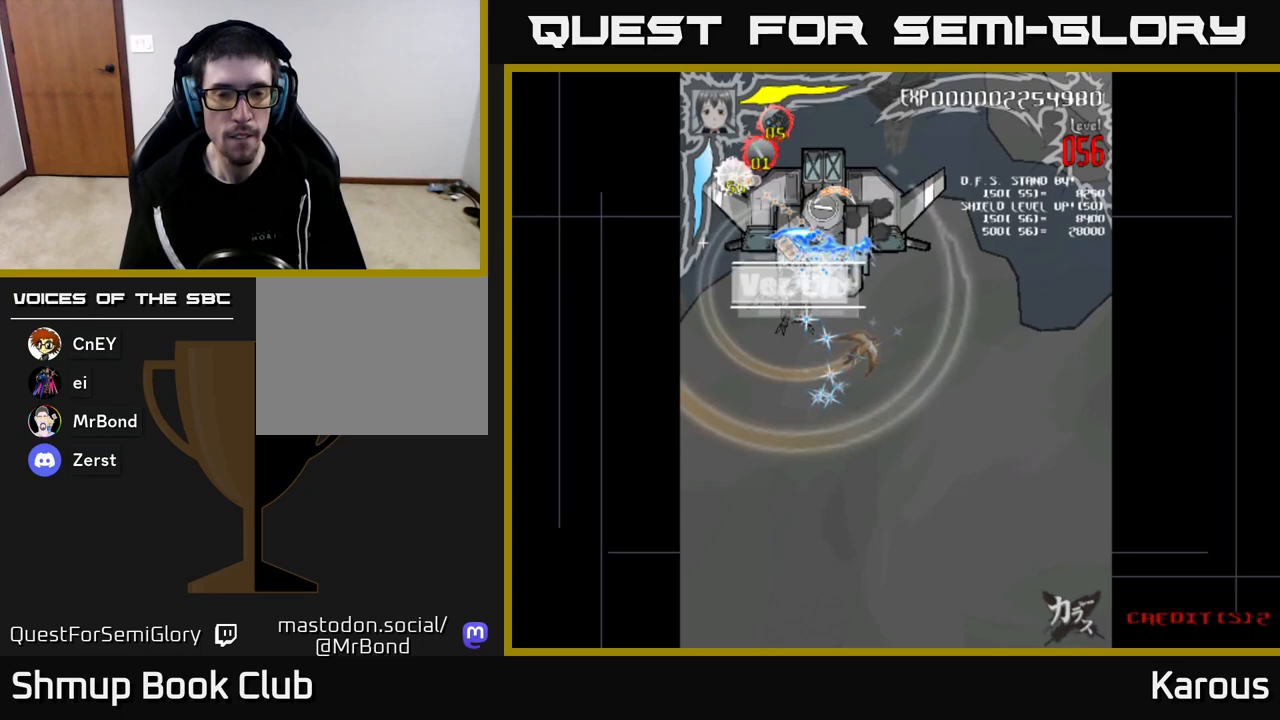
{"buttons": ["A", "DPAD_UP"], "left_stick": "center", "right_stick": "center", "events": [[17, "DPAD_LEFT", "up"], [33, "DPAD_DOWN", "down"], [333, "DPAD_RIGHT", "down"], [350, "DPAD_DOWN", "up"], [417, "DPAD_RIGHT", "up"], [433, "DPAD_UP", "down"]]}
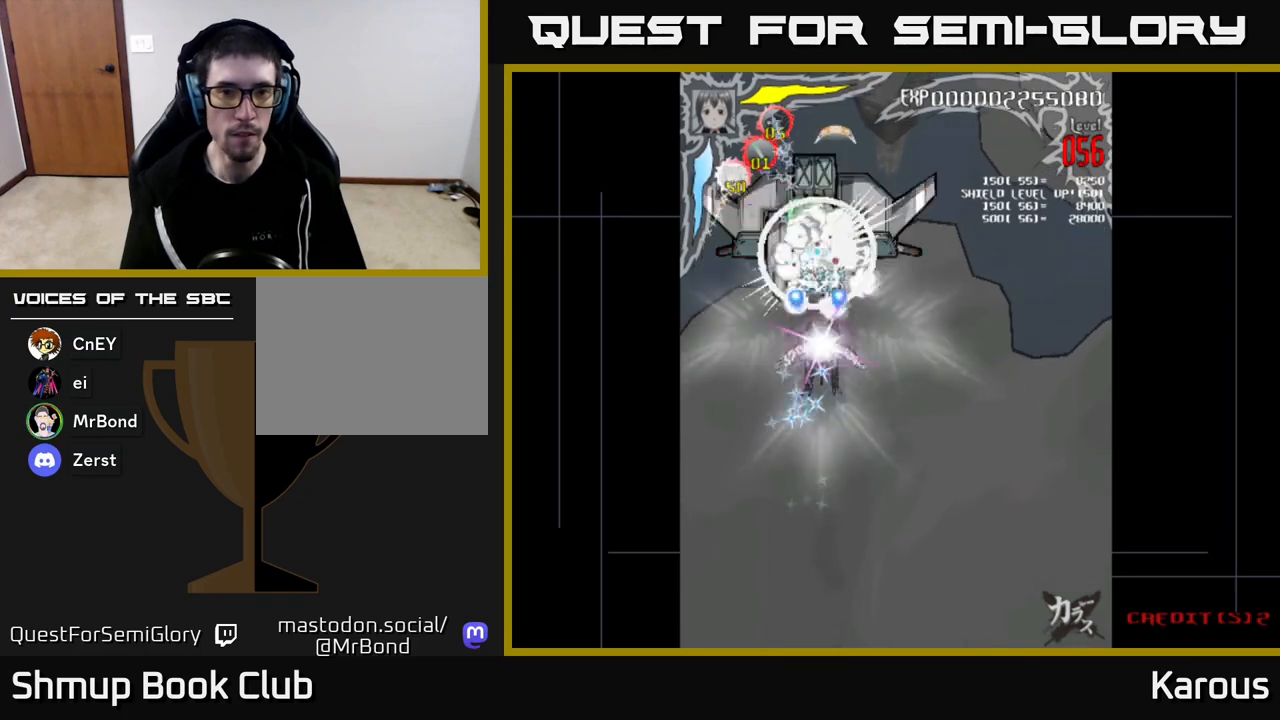
{"buttons": ["A", "DPAD_UP"], "left_stick": "center", "right_stick": "center", "events": [[83, "DPAD_UP", "up"], [150, "DPAD_DOWN", "down"], [417, "DPAD_DOWN", "up"], [483, "DPAD_UP", "down"]]}
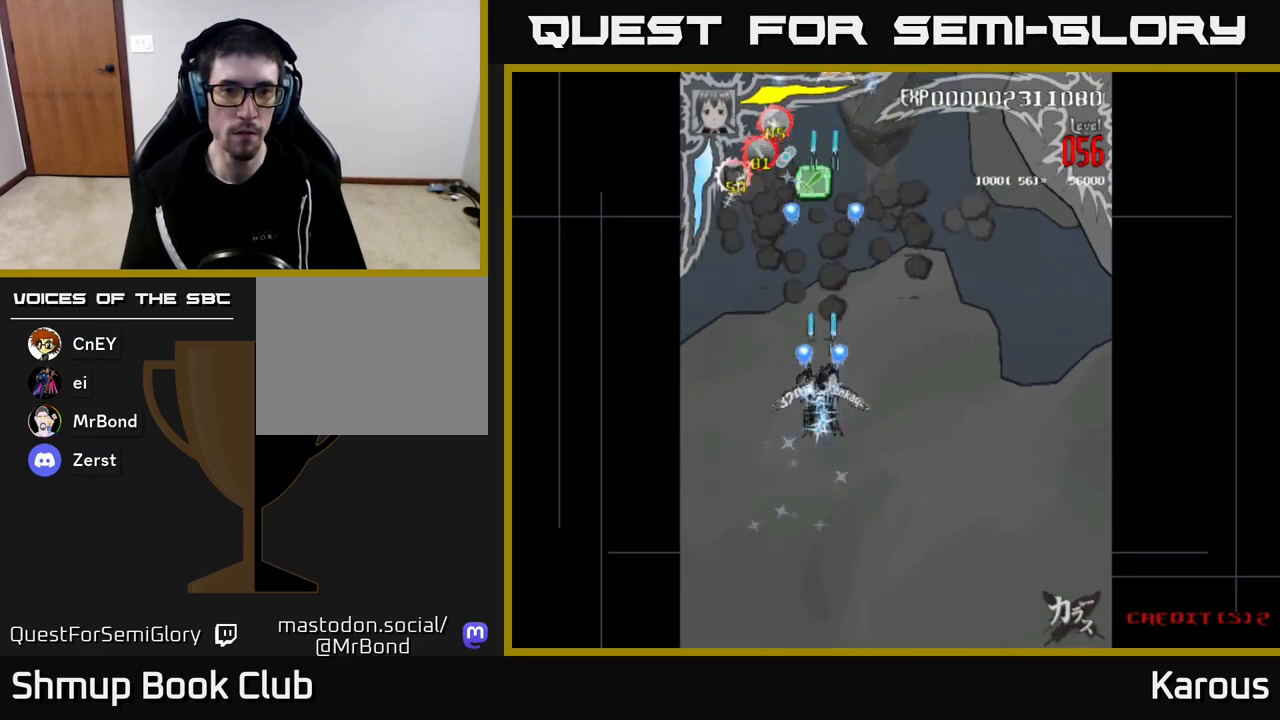
{"buttons": [], "left_stick": "center", "right_stick": "center", "events": [[100, "A", "up"], [317, "B", "down"], [500, "B", "up"], [500, "DPAD_UP", "up"]]}
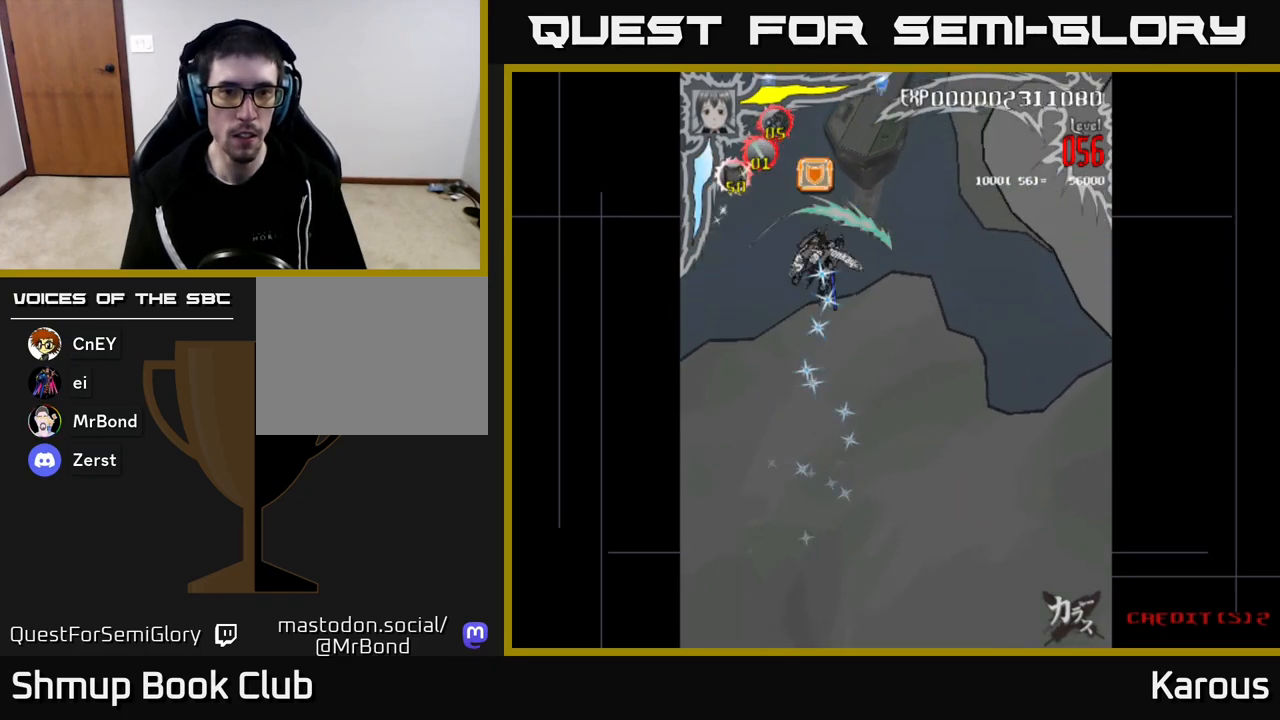
{"buttons": ["DPAD_UP"], "left_stick": "center", "right_stick": "center", "events": [[67, "DPAD_DOWN", "down"], [200, "DPAD_DOWN", "up"], [250, "DPAD_UP", "down"]]}
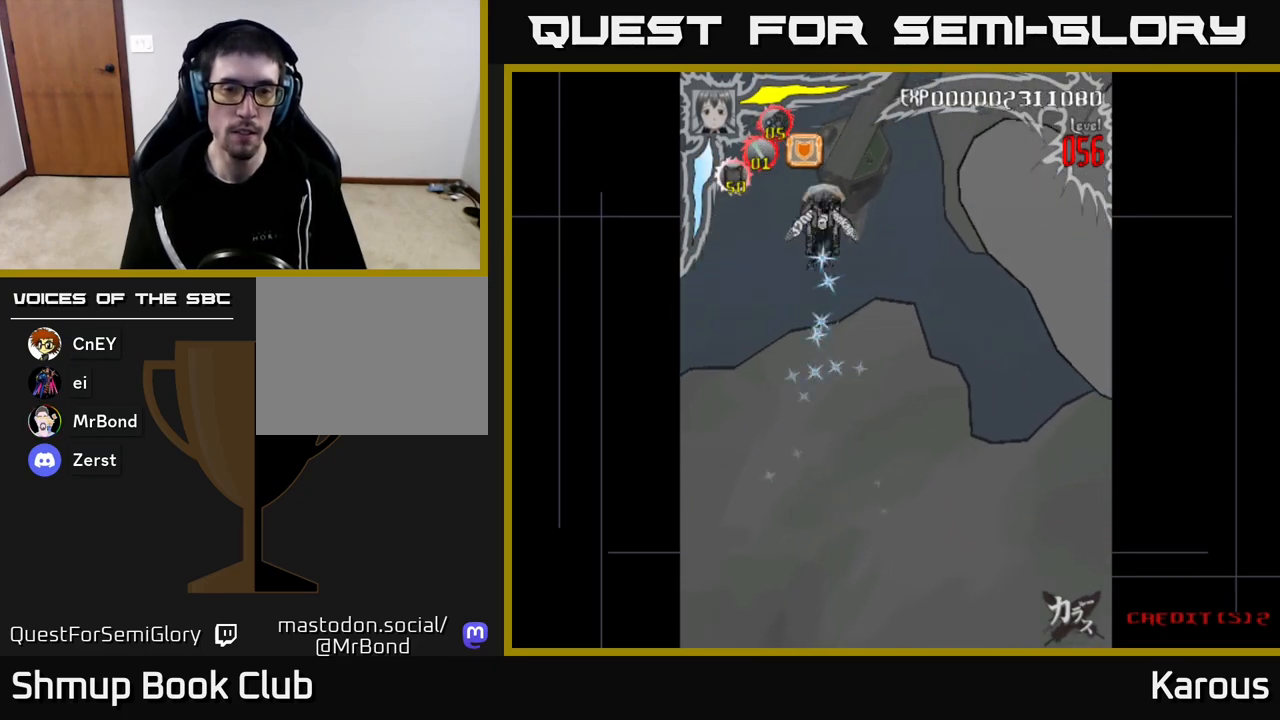
{"buttons": ["DPAD_DOWN", "DPAD_RIGHT"], "left_stick": "center", "right_stick": "center", "events": [[217, "DPAD_LEFT", "down"], [317, "DPAD_UP", "up"], [400, "DPAD_DOWN", "down"], [400, "DPAD_LEFT", "up"], [450, "DPAD_RIGHT", "down"]]}
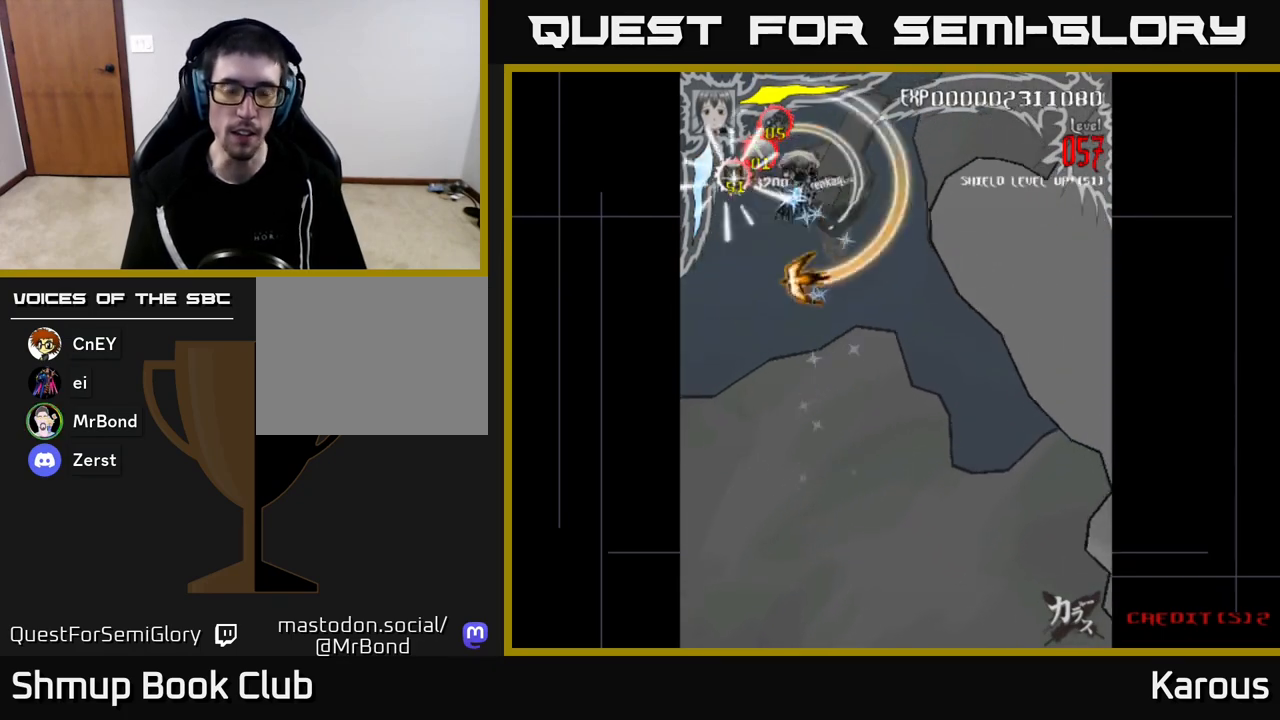
{"buttons": ["DPAD_DOWN", "DPAD_RIGHT"], "left_stick": "center", "right_stick": "center", "events": []}
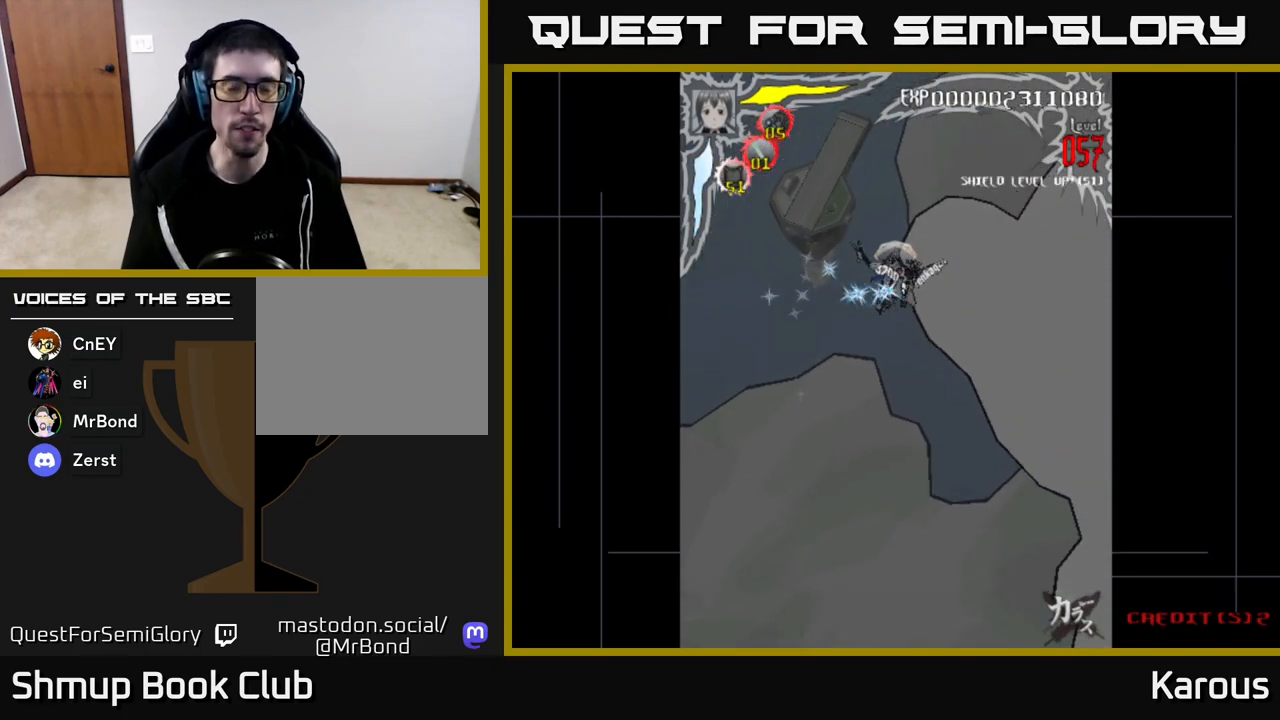
{"buttons": ["DPAD_DOWN"], "left_stick": "center", "right_stick": "center", "events": [[17, "DPAD_RIGHT", "up"], [50, "DPAD_RIGHT", "down"], [267, "DPAD_RIGHT", "up"]]}
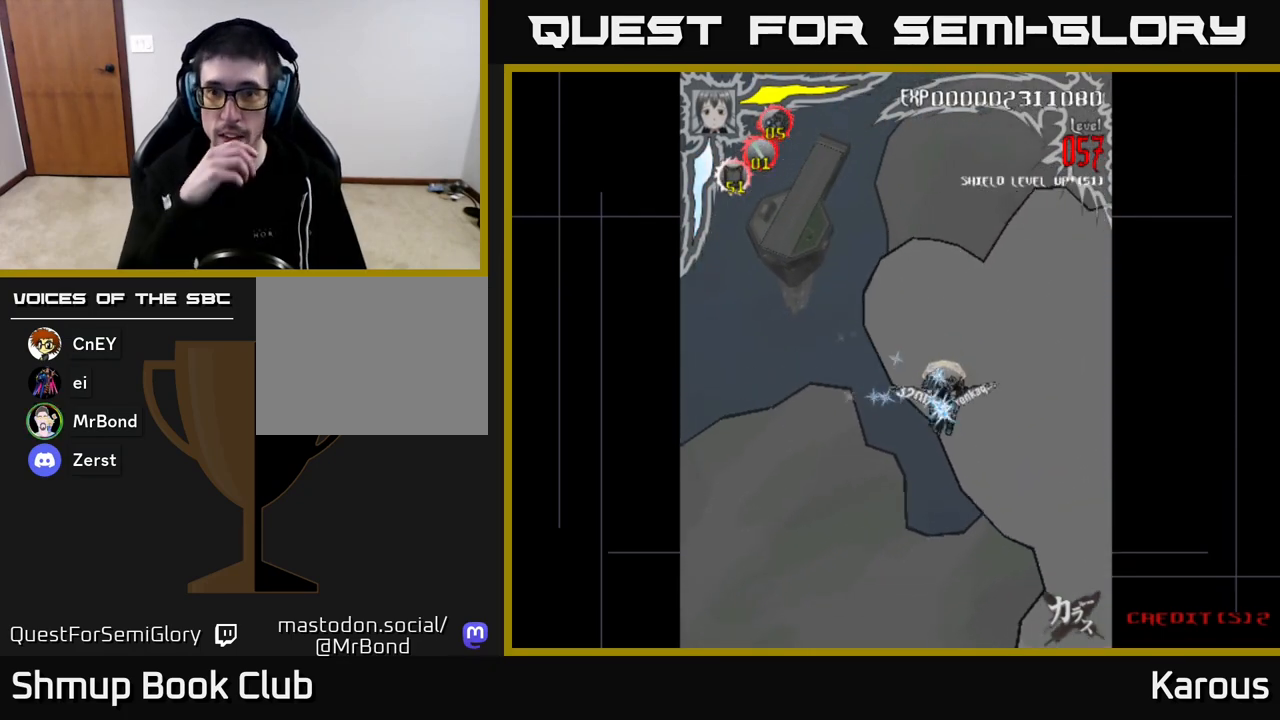
{"buttons": [], "left_stick": "center", "right_stick": "center", "events": [[433, "DPAD_DOWN", "up"]]}